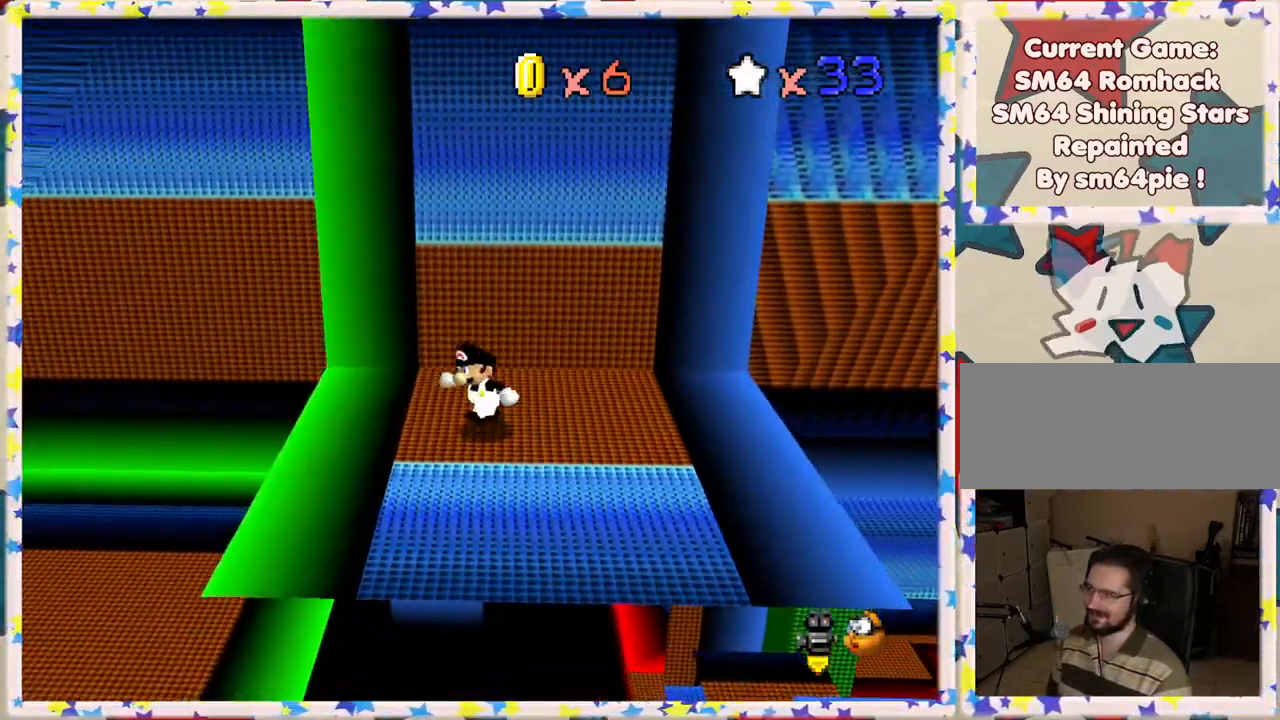
Gameplay with a controller (Nintendo layout); each line is a JSON object with the inputs held at the frame after it. "events" lists button and stick changes between this image and that frame as [ms after this image, input, new state], when the widget could be followed in between. Not read: L3 R3.
{"buttons": ["A"], "left_stick": "down-left", "events": [[267, "A", "down"], [367, "left_stick", "down-left"]]}
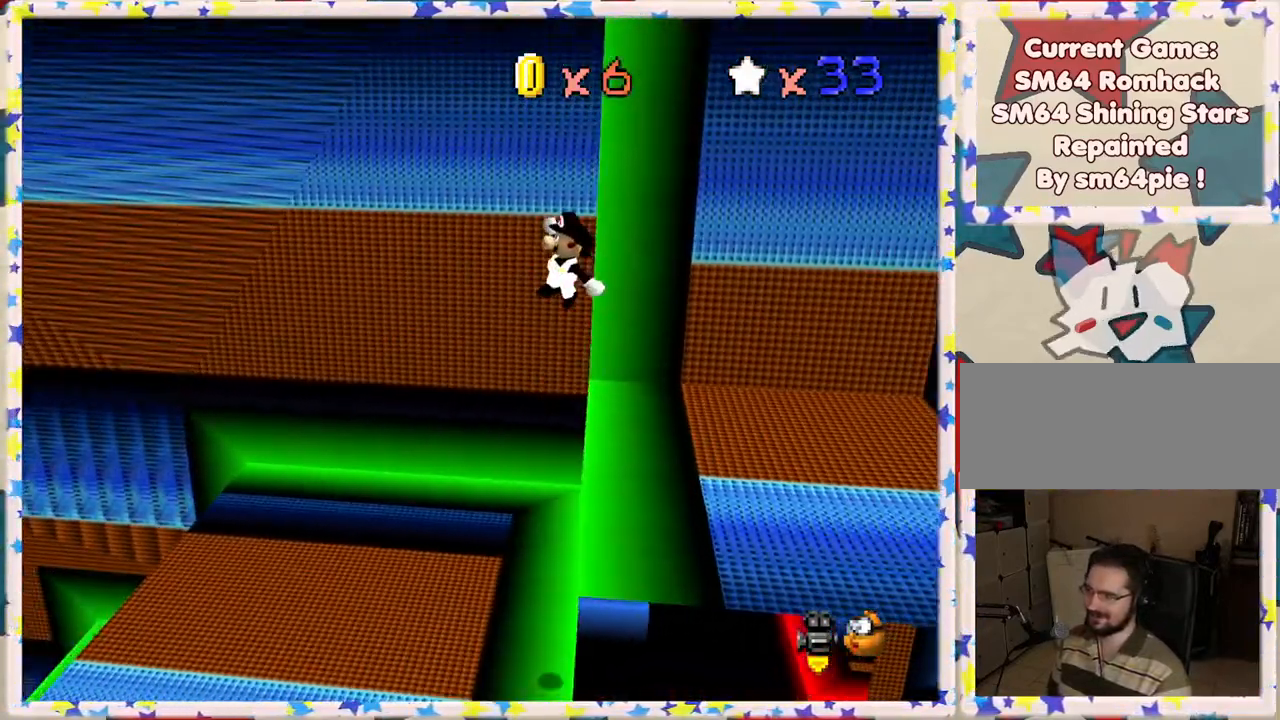
{"buttons": [], "left_stick": "down-right", "events": [[133, "left_stick", "down"], [200, "A", "up"], [400, "left_stick", "down-right"]]}
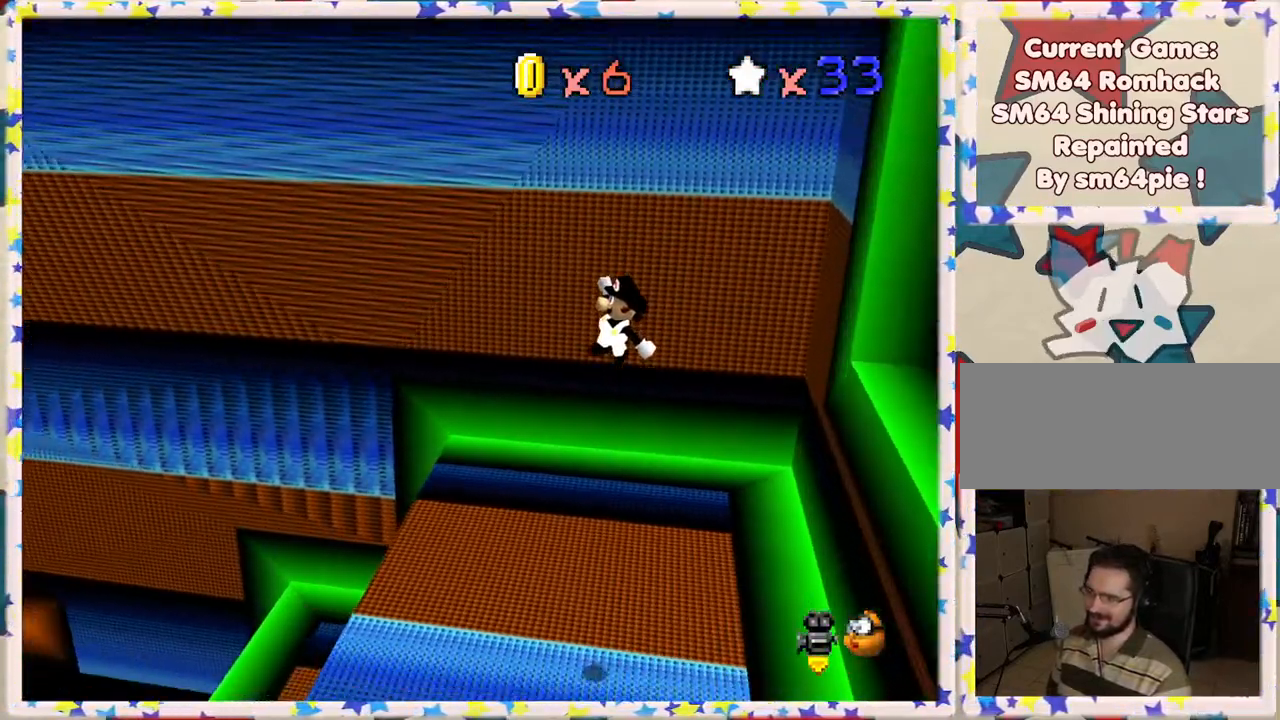
{"buttons": [], "left_stick": "right", "events": [[33, "left_stick", "right"], [117, "C_LEFT", "down"], [267, "C_LEFT", "up"], [350, "C_LEFT", "down"], [450, "C_LEFT", "up"]]}
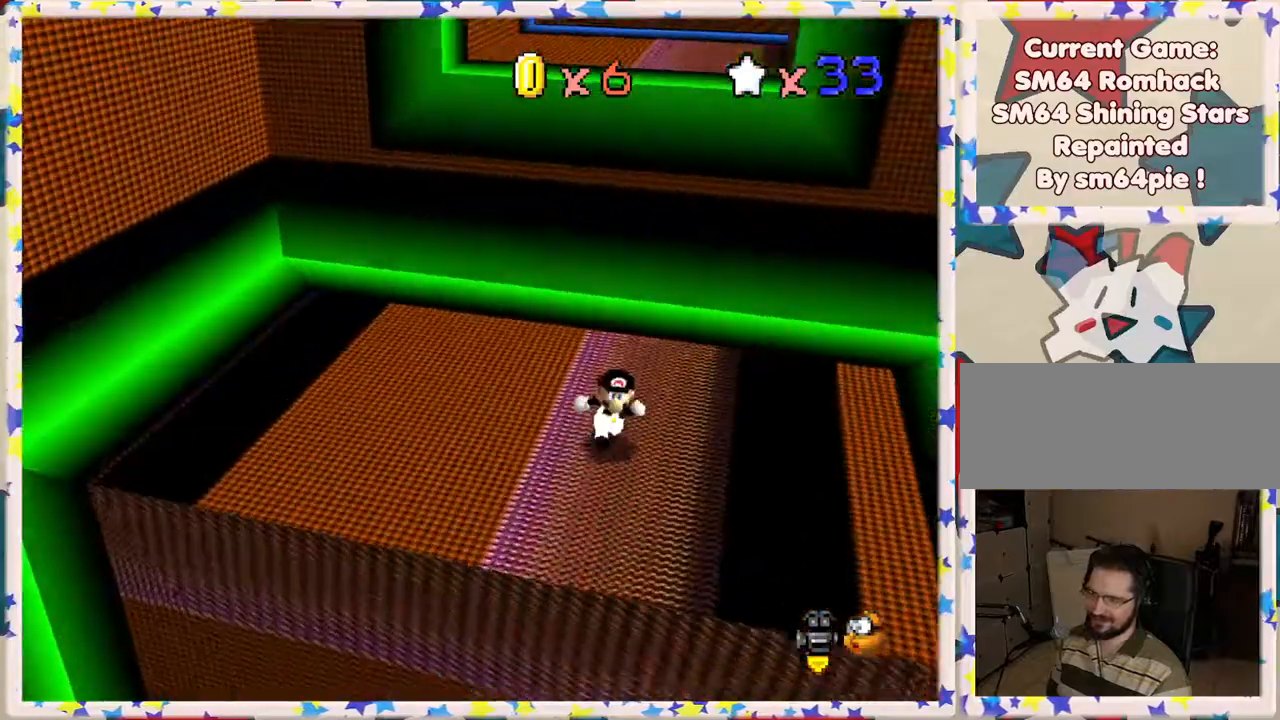
{"buttons": ["C_LEFT"], "left_stick": "right", "events": [[17, "C_LEFT", "down"], [117, "left_stick", "center"], [133, "C_LEFT", "up"], [267, "C_LEFT", "down"], [300, "left_stick", "right"], [350, "C_LEFT", "up"], [450, "C_LEFT", "down"]]}
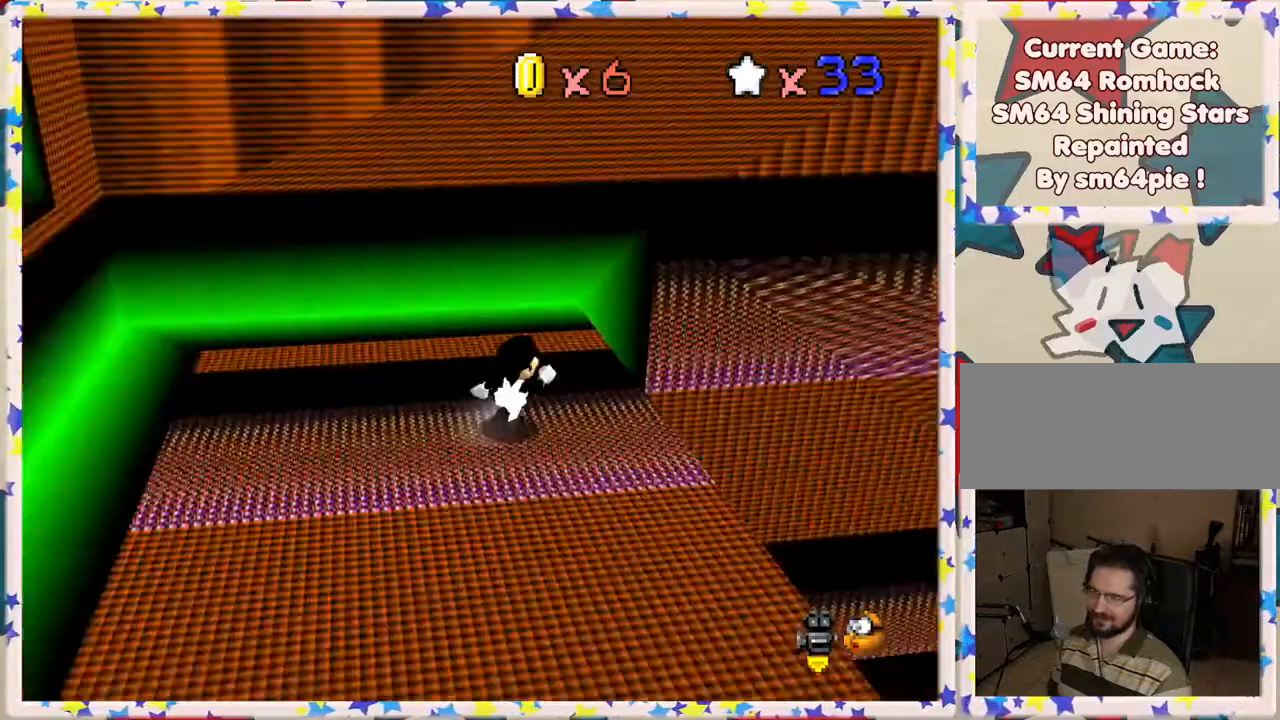
{"buttons": [], "left_stick": "left", "events": [[67, "C_LEFT", "up"], [400, "left_stick", "center"], [500, "left_stick", "left"]]}
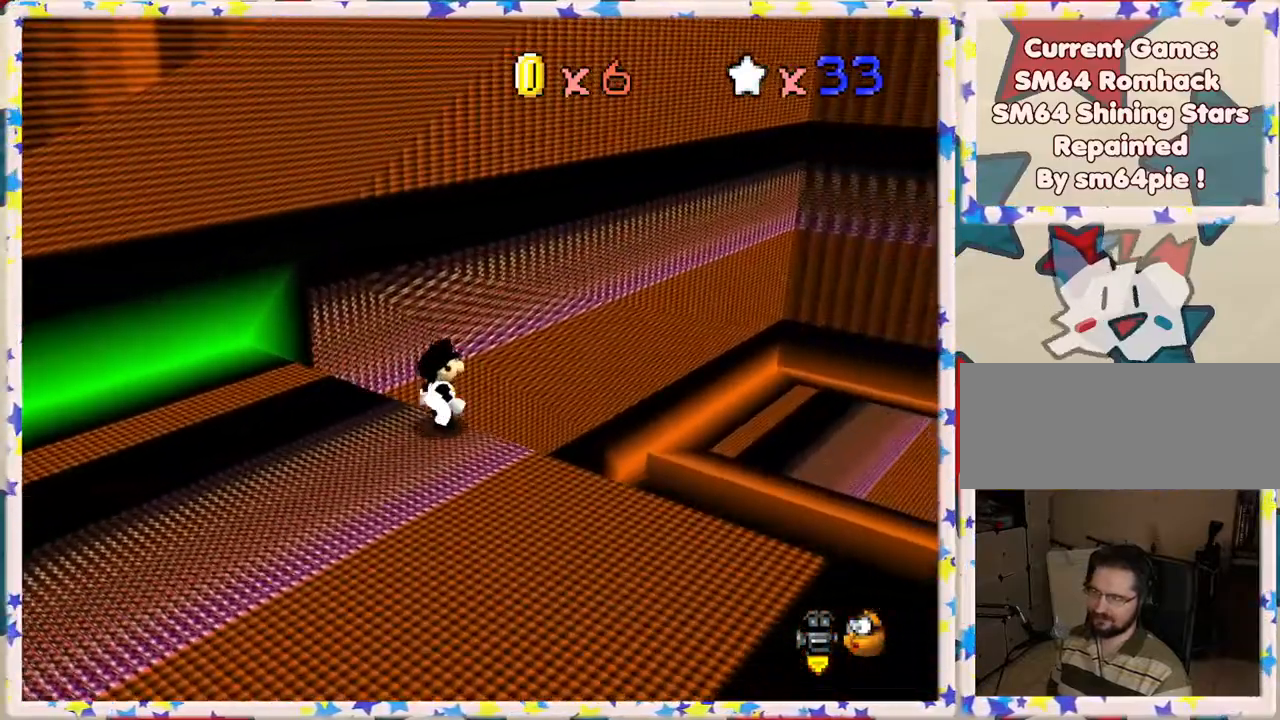
{"buttons": ["C_RIGHT"], "left_stick": "left", "events": [[150, "A", "down"], [283, "left_stick", "up"], [350, "A", "up"], [433, "left_stick", "left"], [483, "C_RIGHT", "down"]]}
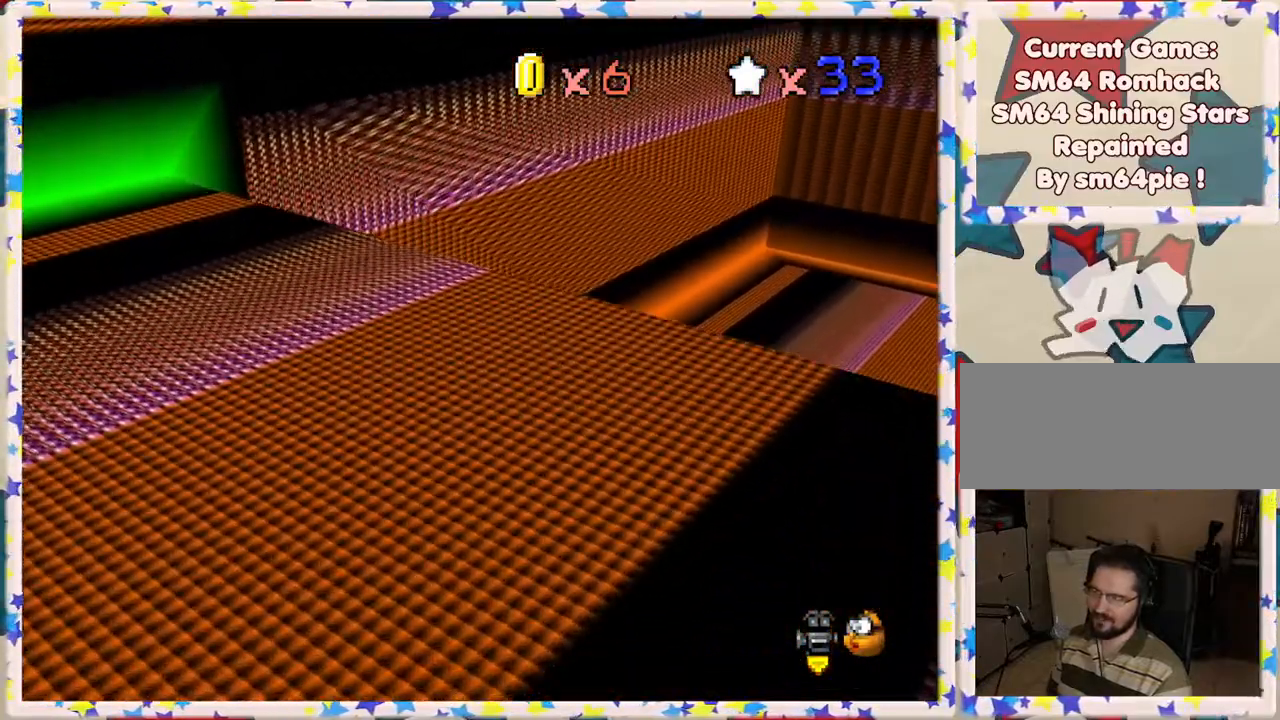
{"buttons": ["C_RIGHT"], "left_stick": "center", "events": [[100, "C_RIGHT", "up"], [167, "C_RIGHT", "down"], [283, "C_RIGHT", "up"], [333, "left_stick", "center"], [433, "C_RIGHT", "down"]]}
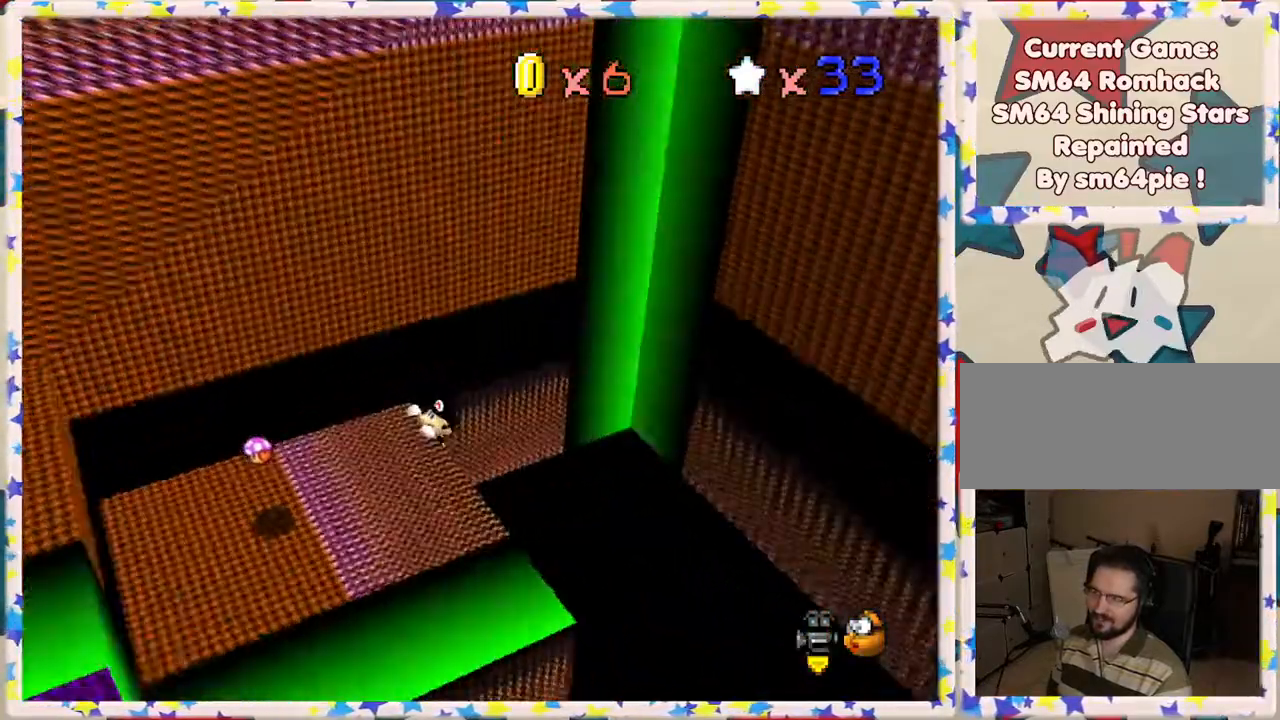
{"buttons": [], "left_stick": "up-left", "events": [[33, "C_RIGHT", "up"], [83, "left_stick", "left"], [100, "C_RIGHT", "down"], [233, "C_RIGHT", "up"], [483, "left_stick", "up-left"]]}
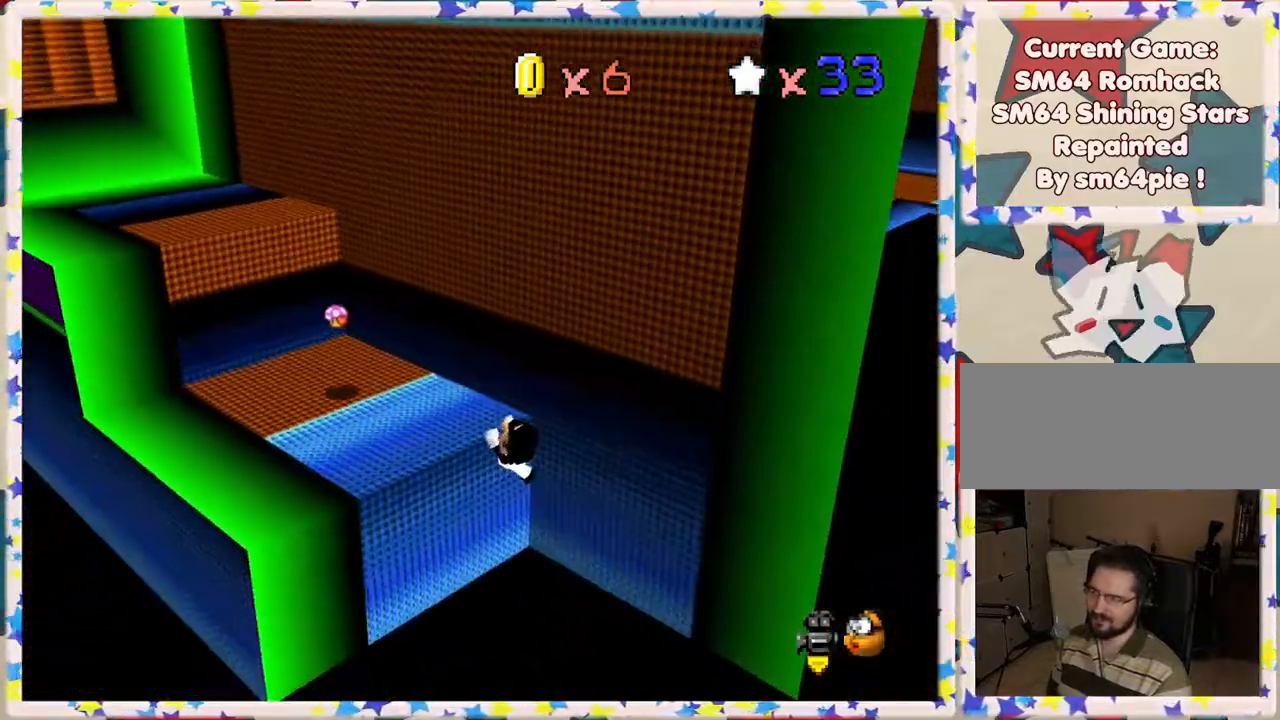
{"buttons": [], "left_stick": "up", "events": [[33, "A", "down"], [167, "A", "up"], [367, "C_RIGHT", "down"], [417, "left_stick", "up"], [450, "C_RIGHT", "up"]]}
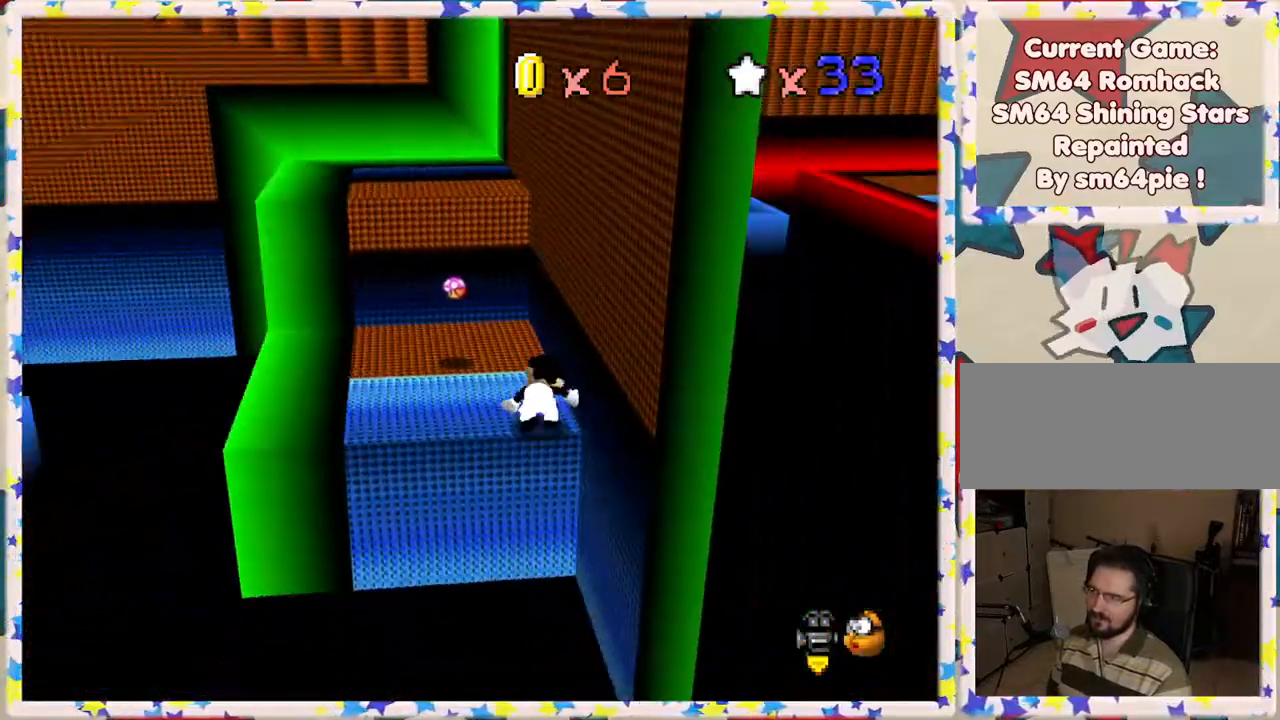
{"buttons": [], "left_stick": "center", "events": [[67, "C_RIGHT", "down"], [150, "C_RIGHT", "up"], [500, "left_stick", "center"]]}
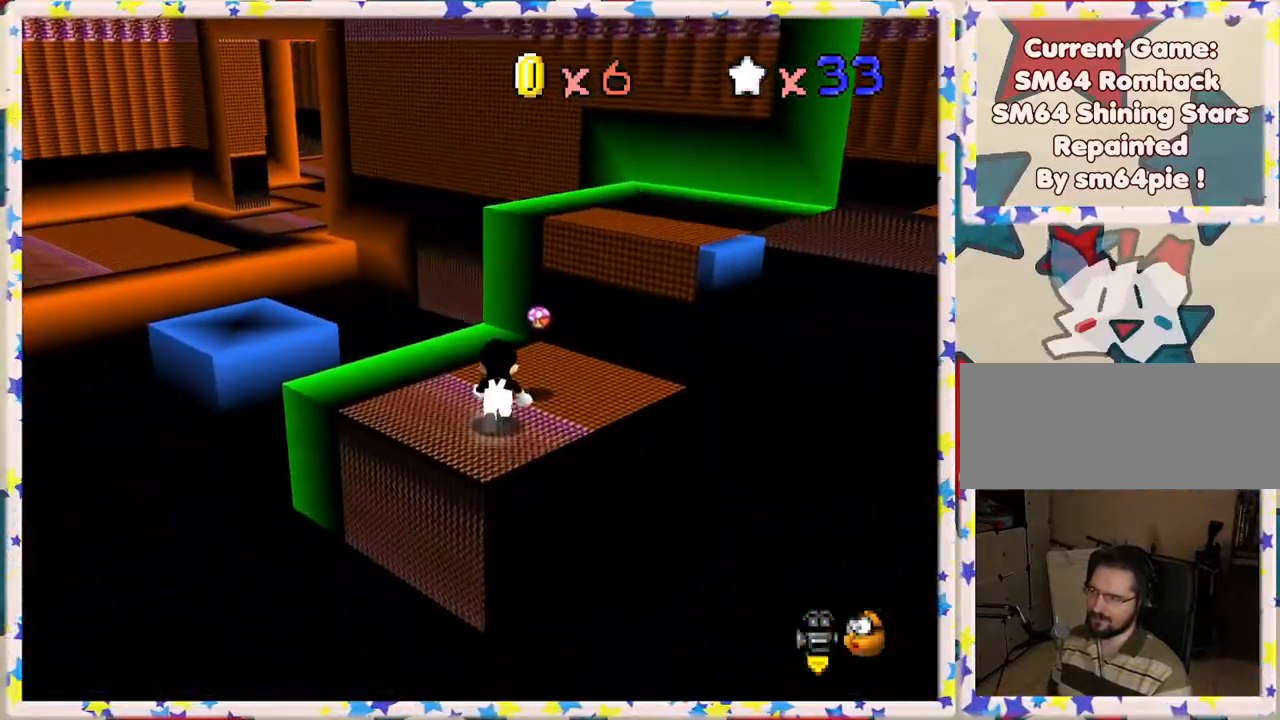
{"buttons": [], "left_stick": "up-left", "events": [[300, "left_stick", "up"], [417, "left_stick", "up-left"]]}
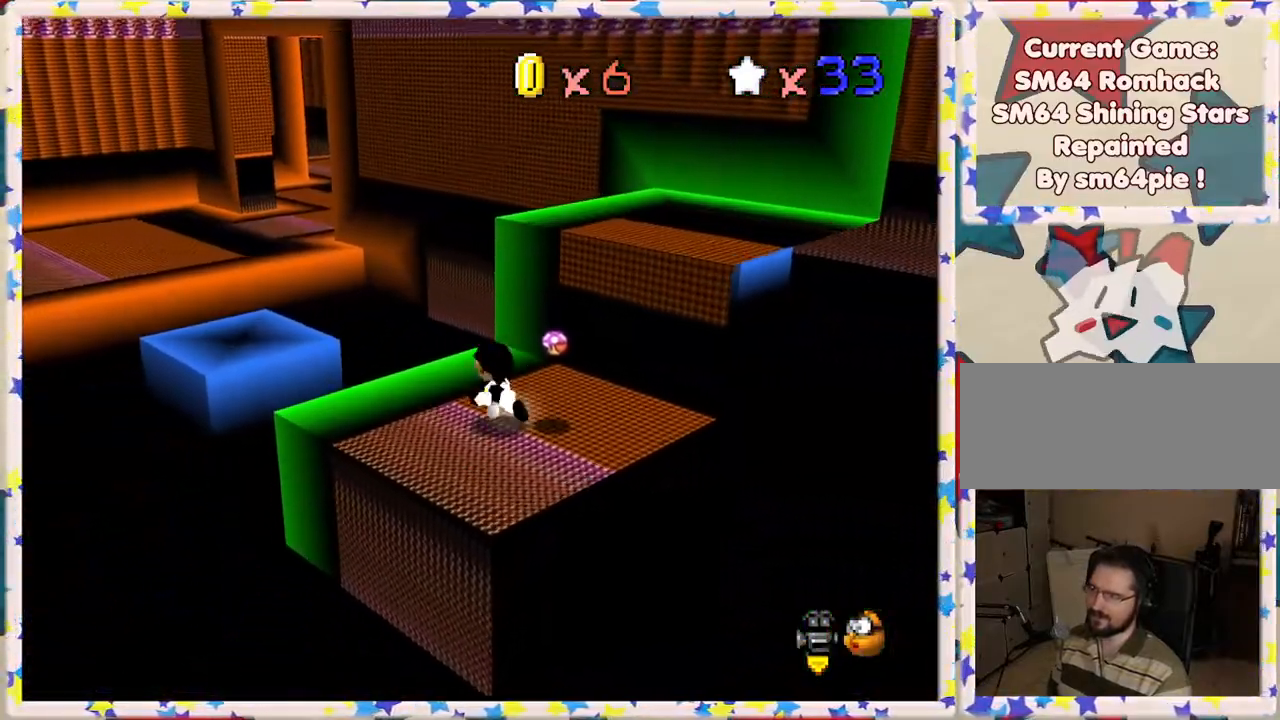
{"buttons": ["A"], "left_stick": "up-left", "events": [[400, "A", "down"]]}
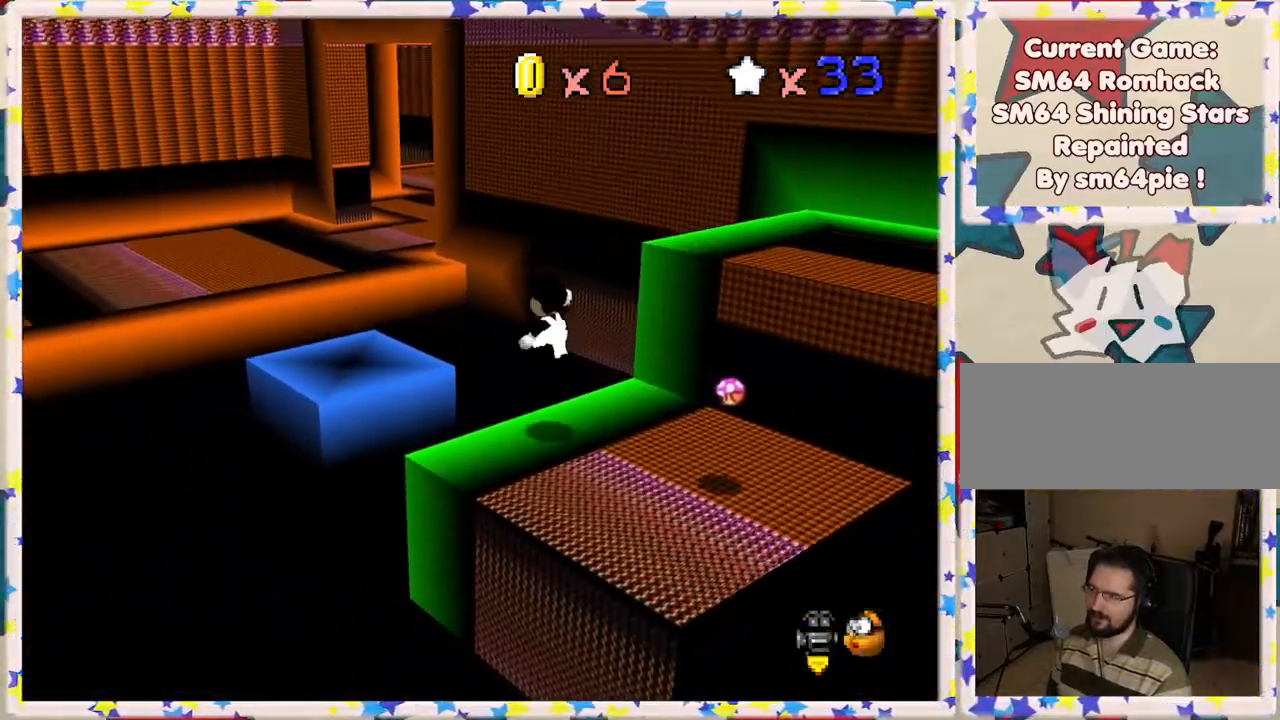
{"buttons": [], "left_stick": "up-left", "events": [[167, "A", "up"]]}
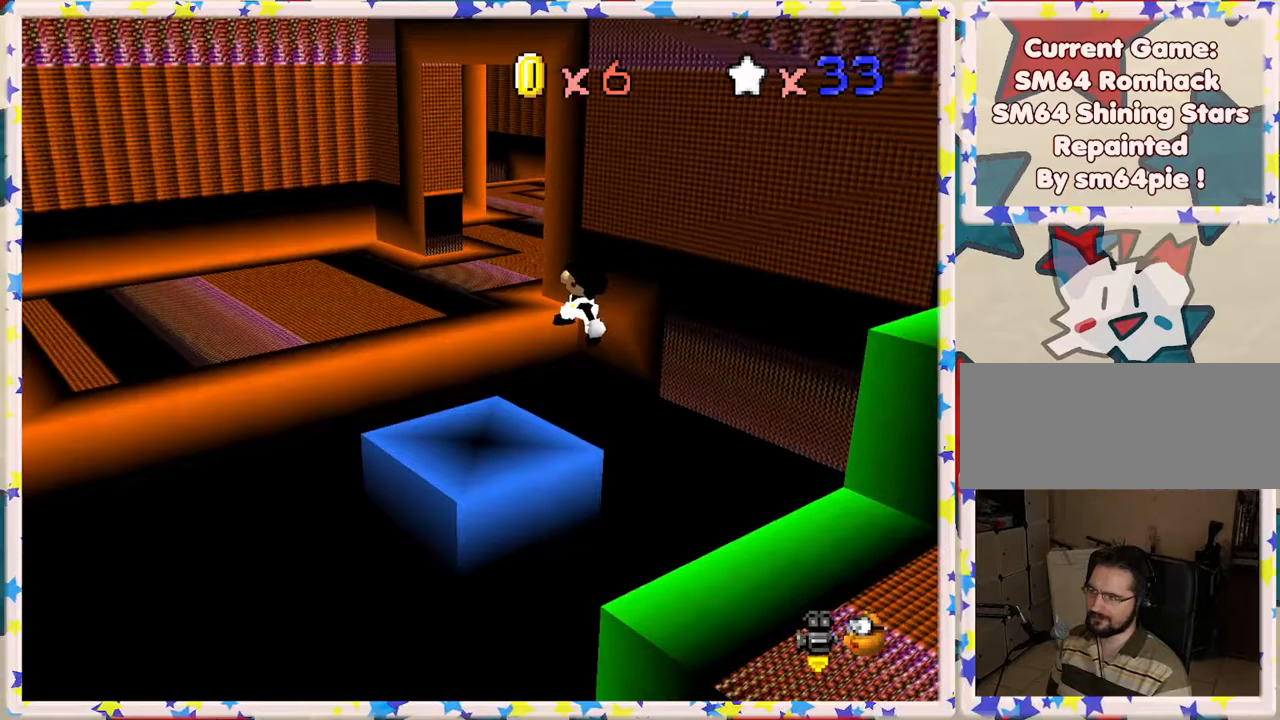
{"buttons": ["A"], "left_stick": "up-left", "events": [[117, "left_stick", "center"], [200, "left_stick", "up"], [317, "left_stick", "up-left"], [350, "A", "down"]]}
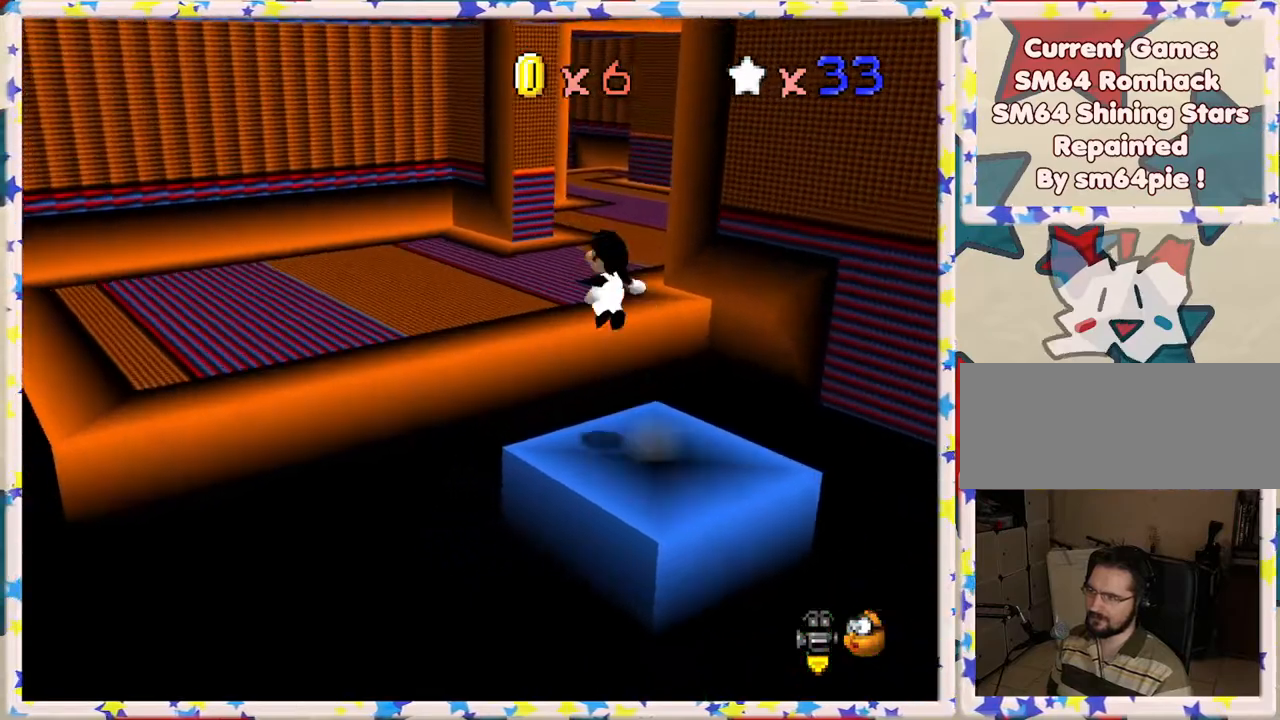
{"buttons": [], "left_stick": "up-left", "events": [[167, "A", "up"], [233, "C_LEFT", "down"], [367, "C_LEFT", "up"]]}
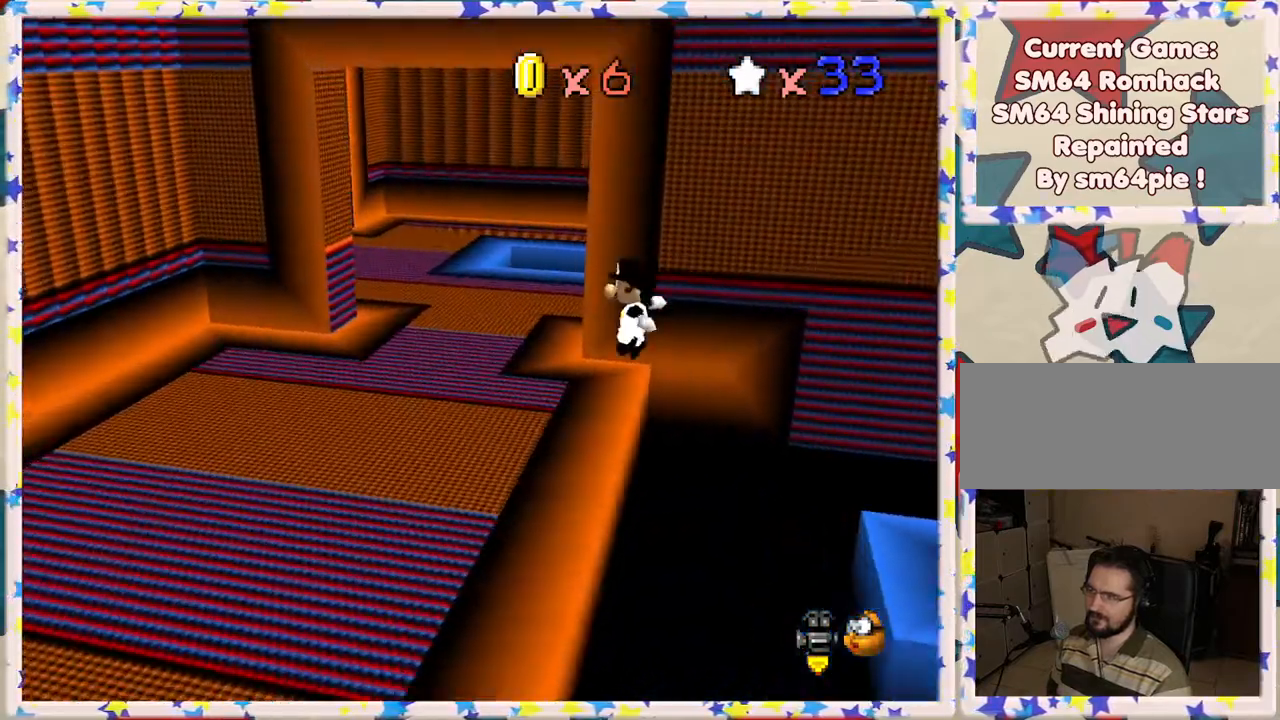
{"buttons": ["C_LEFT"], "left_stick": "up-left", "events": [[450, "C_LEFT", "down"]]}
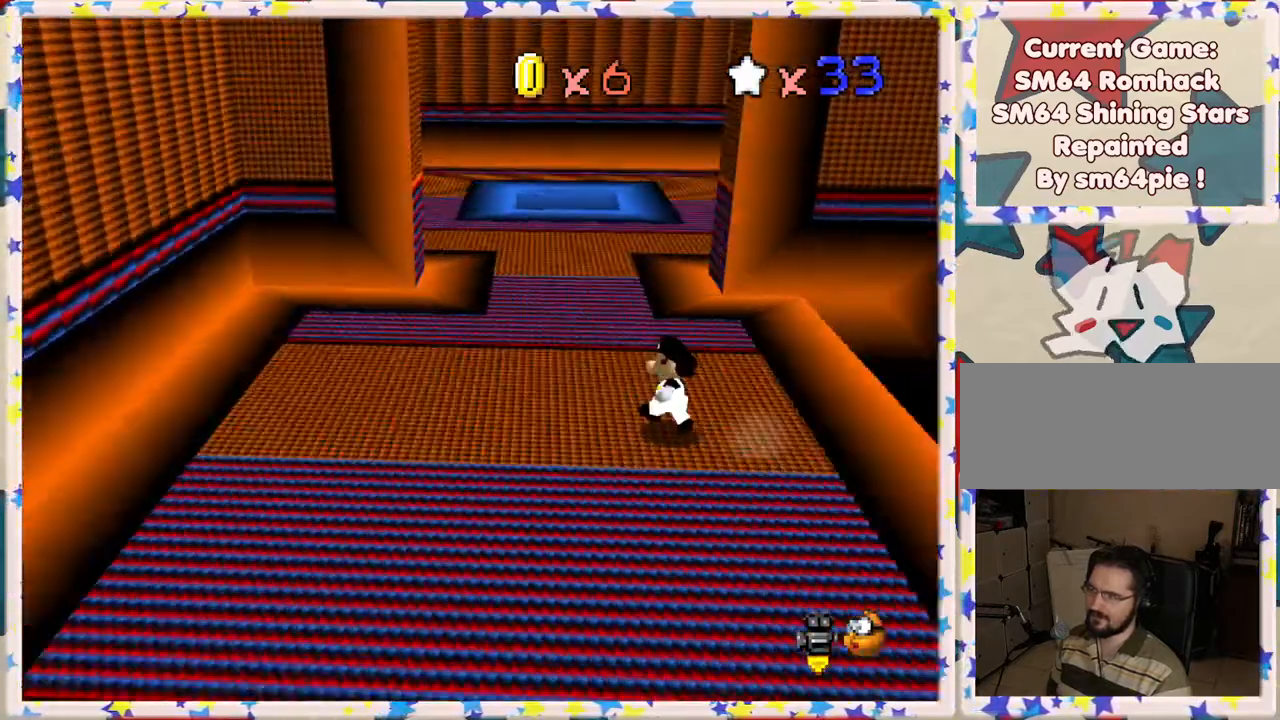
{"buttons": [], "left_stick": "up-left", "events": [[83, "C_LEFT", "up"], [317, "C_LEFT", "down"], [467, "C_LEFT", "up"]]}
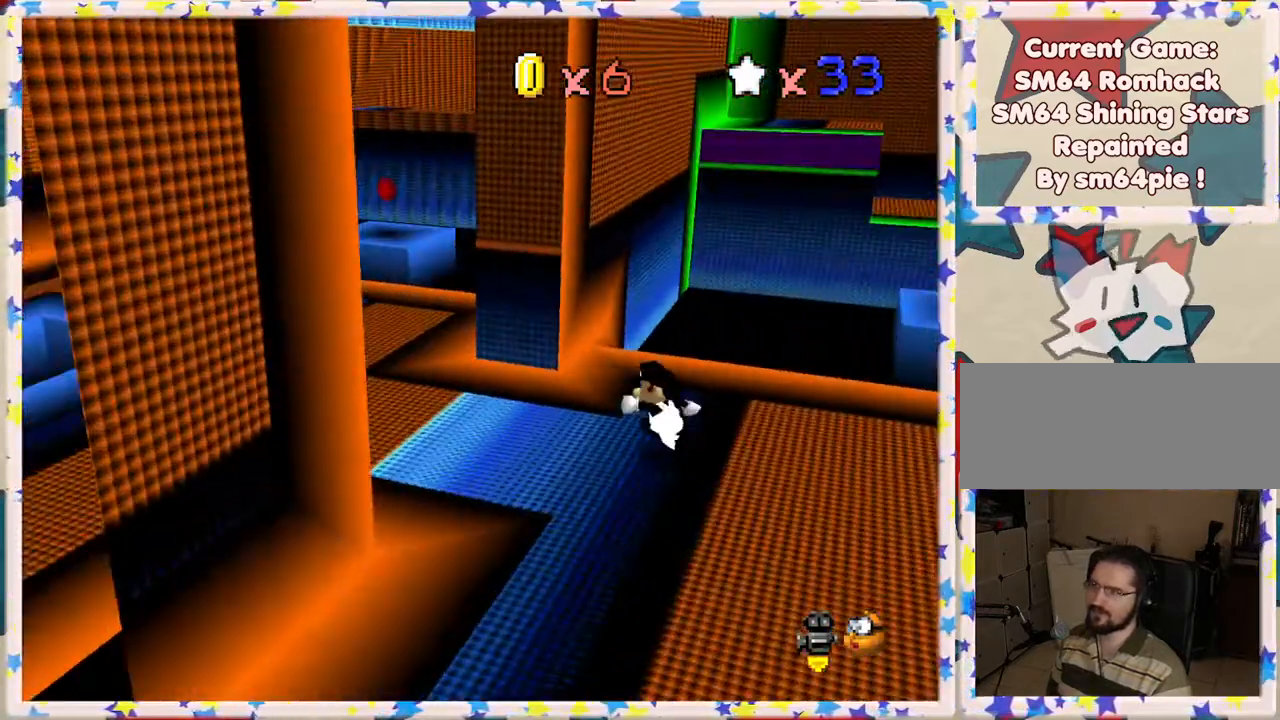
{"buttons": [], "left_stick": "left", "events": [[17, "left_stick", "left"]]}
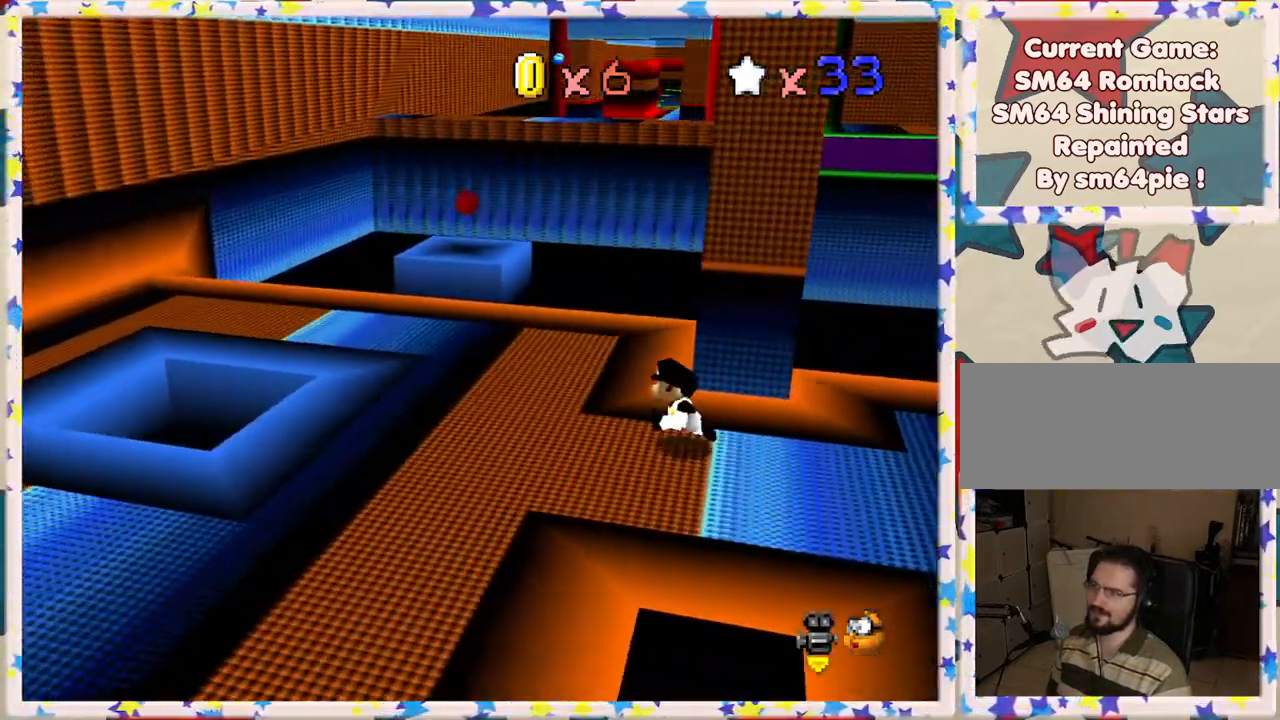
{"buttons": [], "left_stick": "up-left", "events": [[367, "left_stick", "up-left"]]}
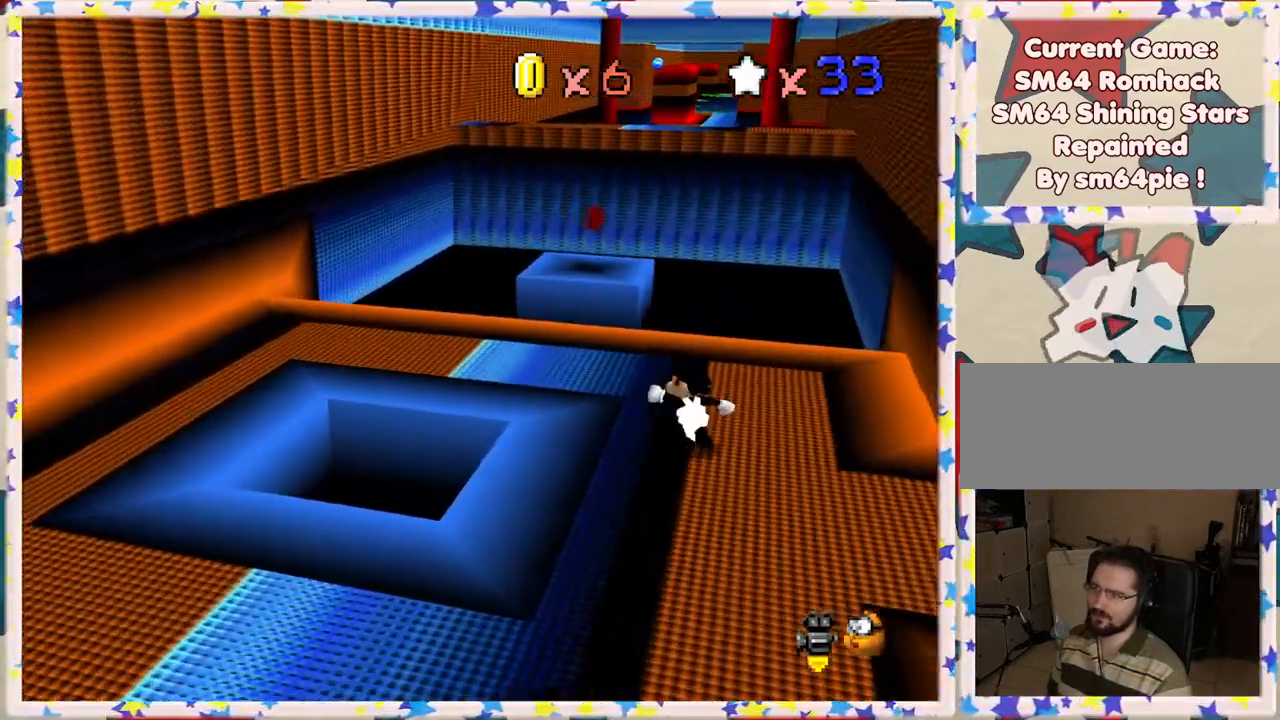
{"buttons": [], "left_stick": "up", "events": [[433, "left_stick", "up"]]}
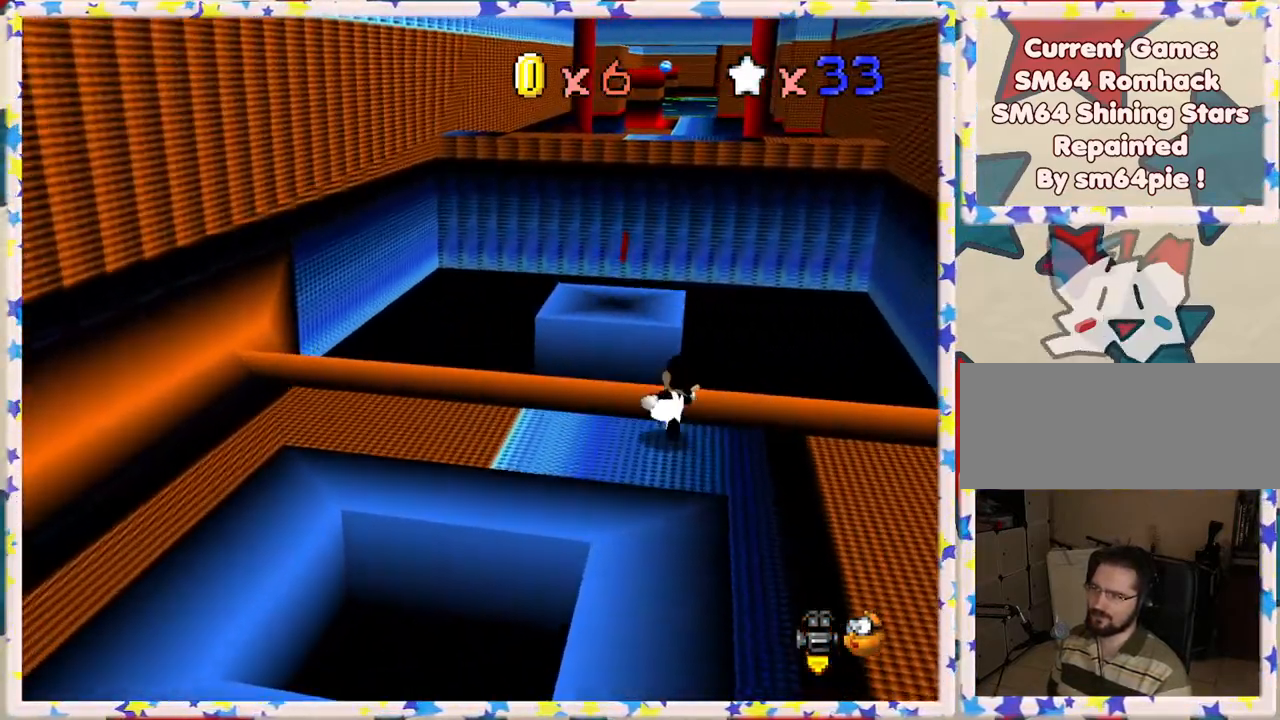
{"buttons": ["A"], "left_stick": "left", "events": [[117, "A", "down"], [267, "left_stick", "up-left"], [450, "left_stick", "left"]]}
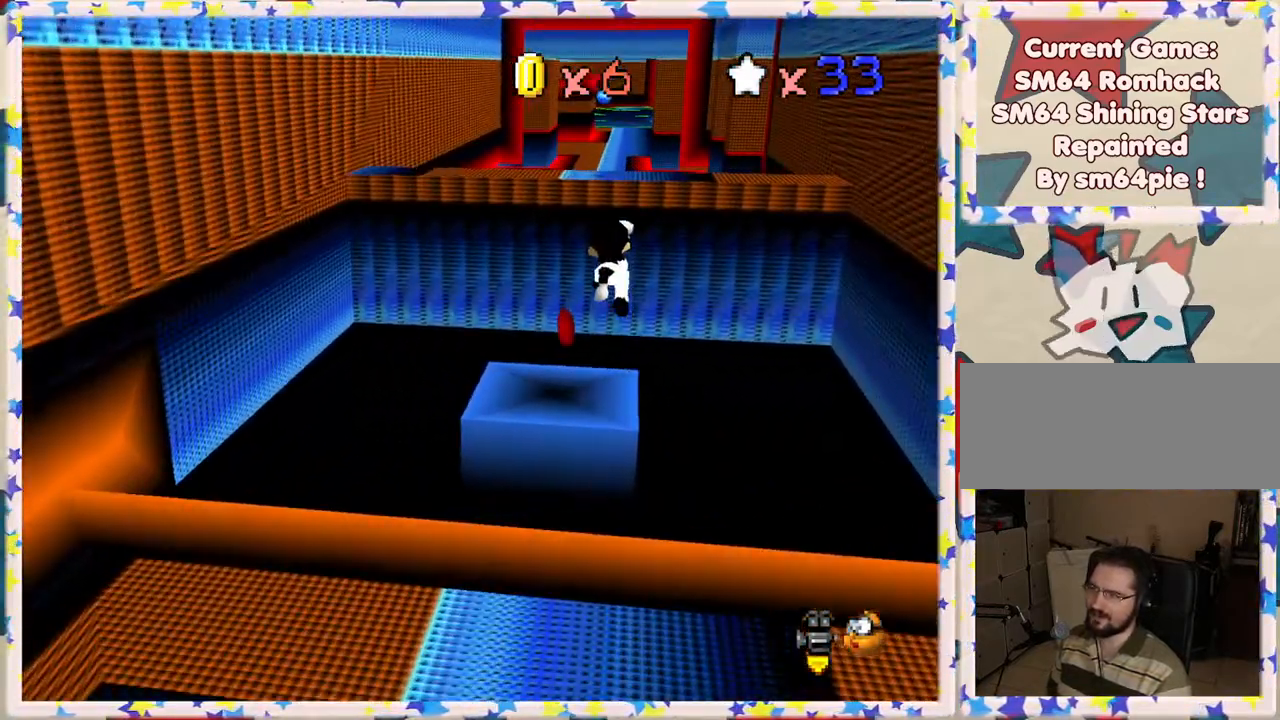
{"buttons": ["C_RIGHT"], "left_stick": "center", "events": [[167, "A", "up"], [167, "left_stick", "down"], [367, "left_stick", "center"], [483, "C_RIGHT", "down"]]}
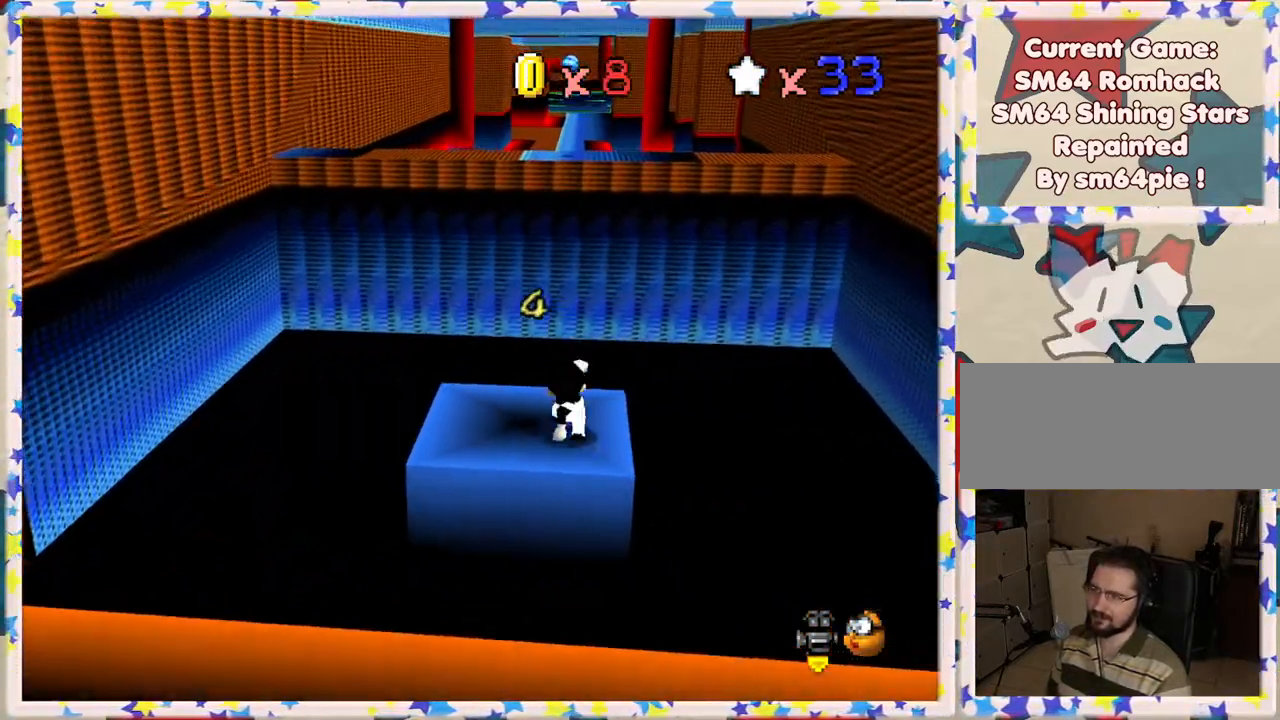
{"buttons": [], "left_stick": "center", "events": [[83, "C_RIGHT", "up"], [183, "C_RIGHT", "down"], [283, "C_RIGHT", "up"], [367, "C_RIGHT", "down"], [450, "C_RIGHT", "up"]]}
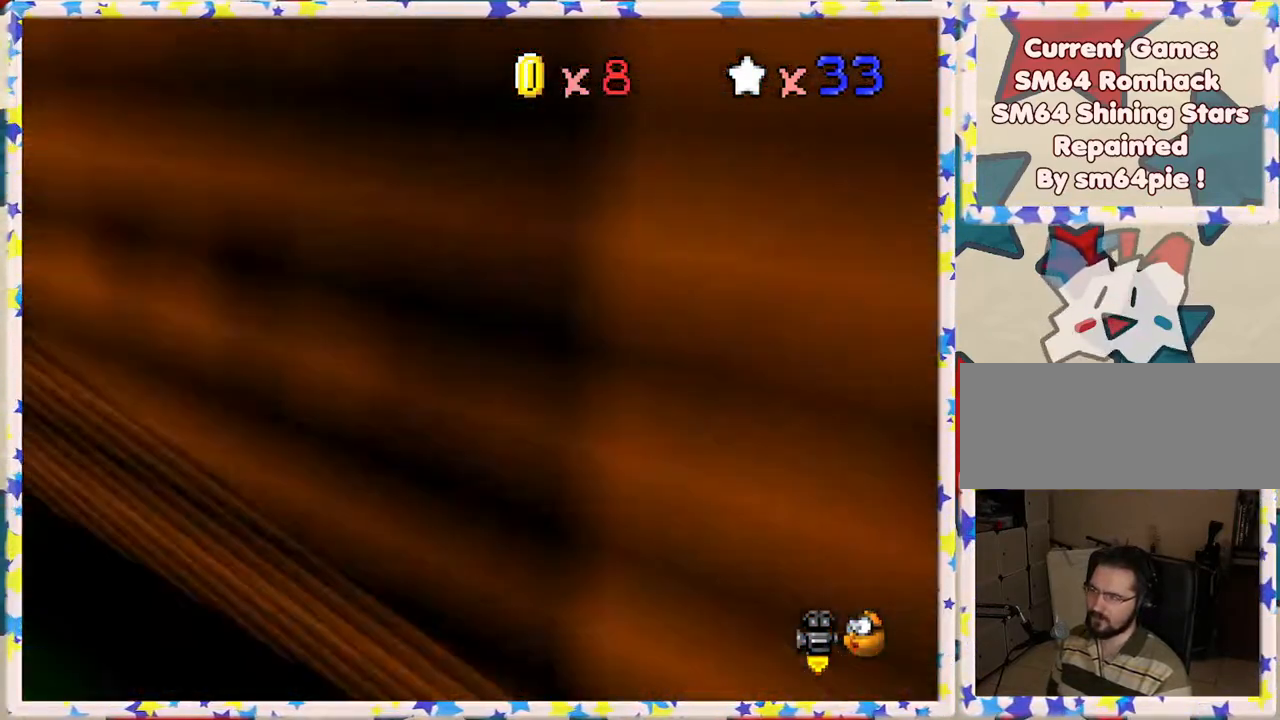
{"buttons": [], "left_stick": "center", "events": [[33, "C_RIGHT", "down"], [133, "C_RIGHT", "up"]]}
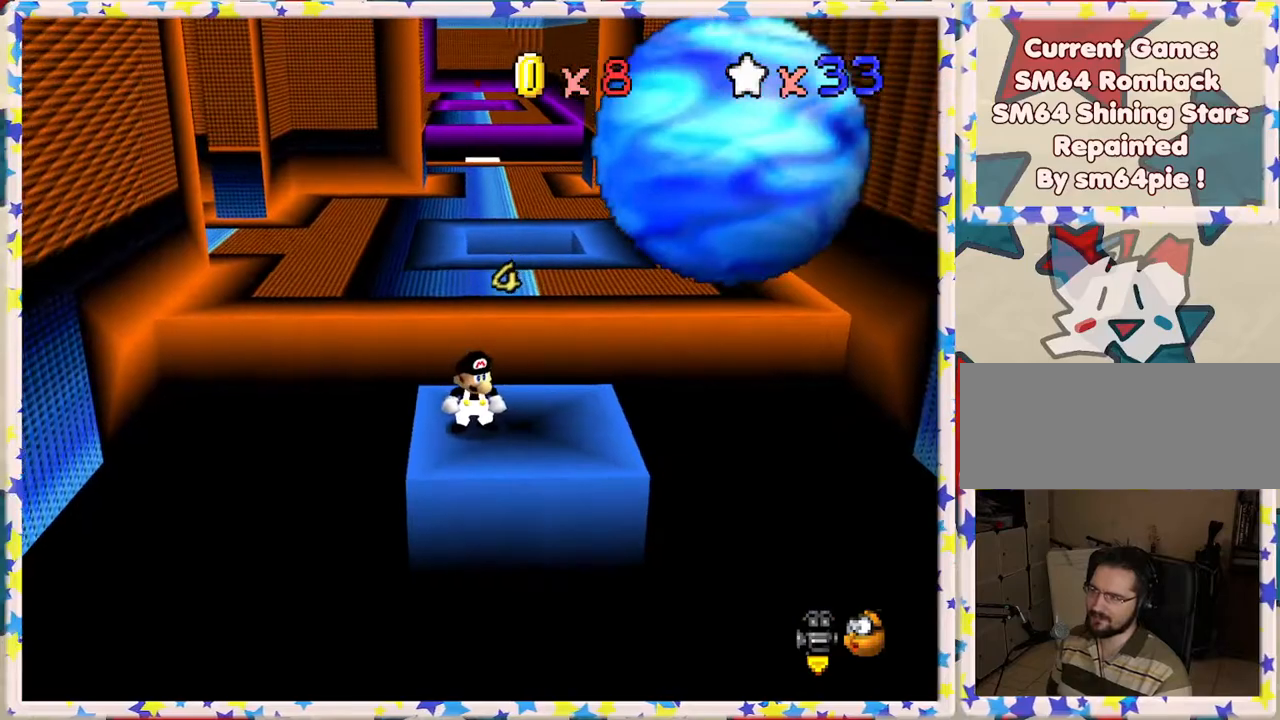
{"buttons": [], "left_stick": "up", "events": [[50, "left_stick", "right"], [467, "left_stick", "up"]]}
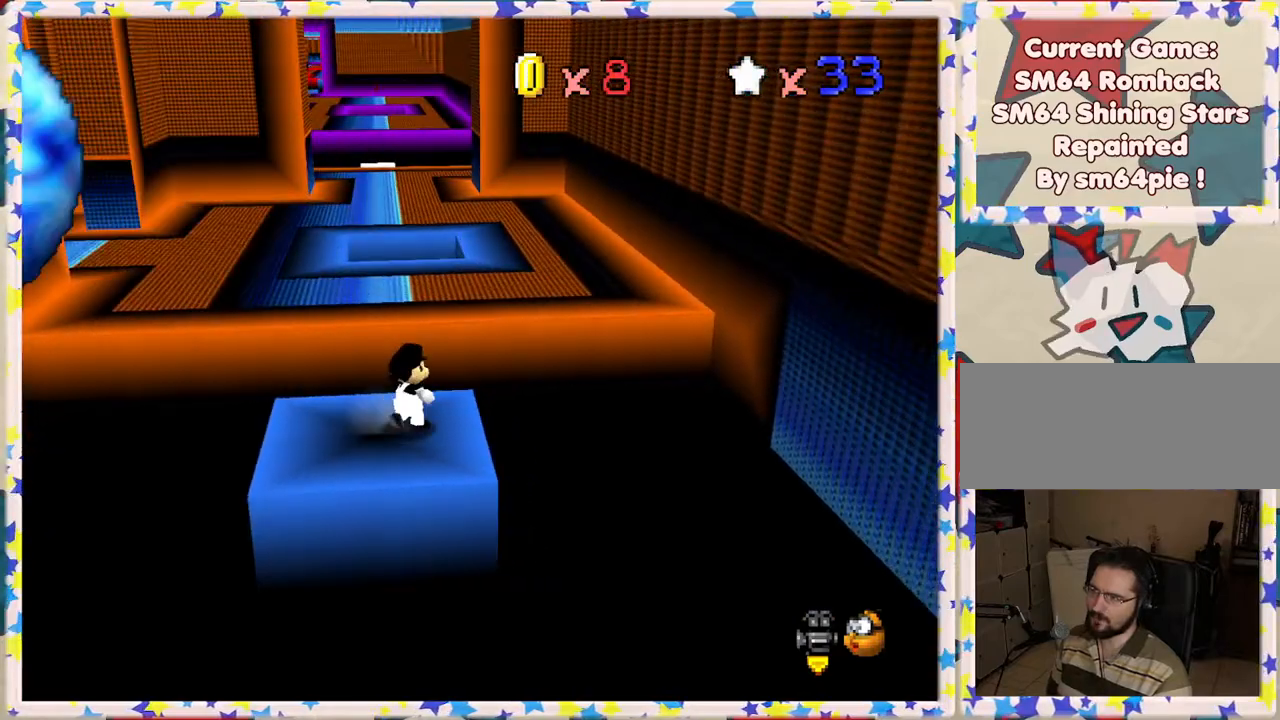
{"buttons": ["A", "Z"], "left_stick": "up", "events": [[117, "Z", "down"], [183, "A", "down"]]}
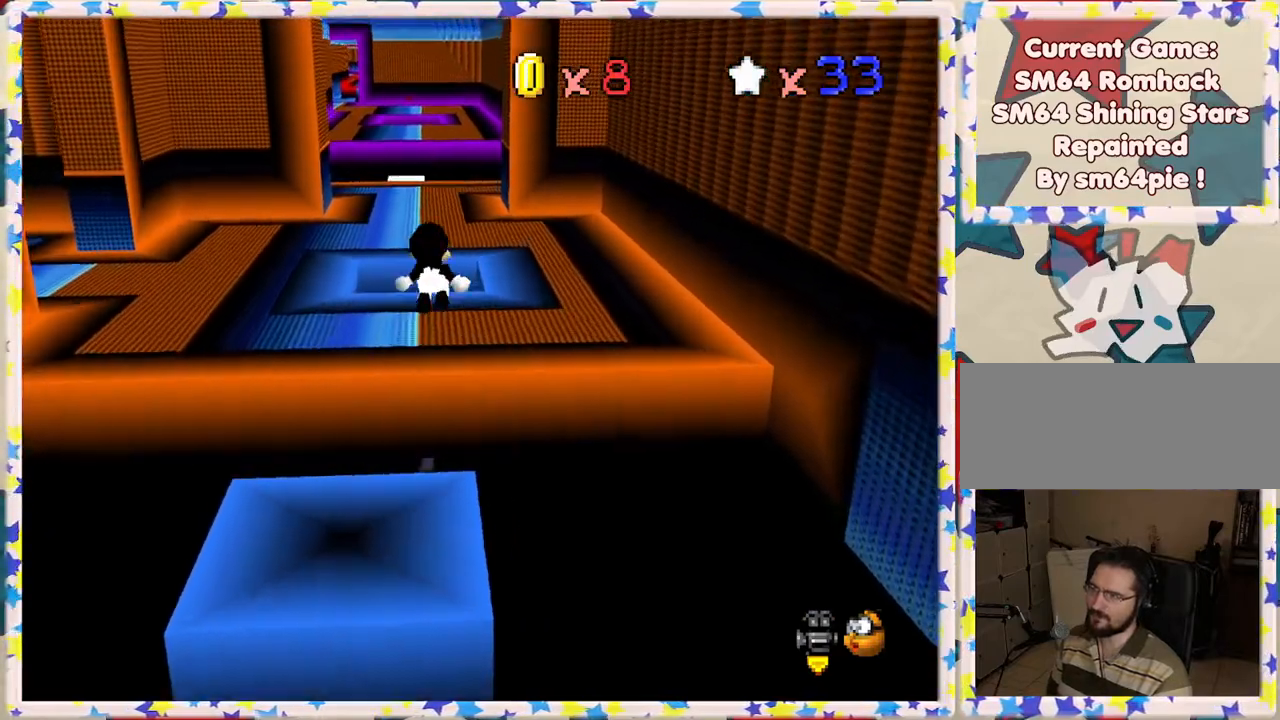
{"buttons": [], "left_stick": "up", "events": [[200, "A", "up"], [200, "Z", "up"], [217, "left_stick", "right"], [483, "left_stick", "up"]]}
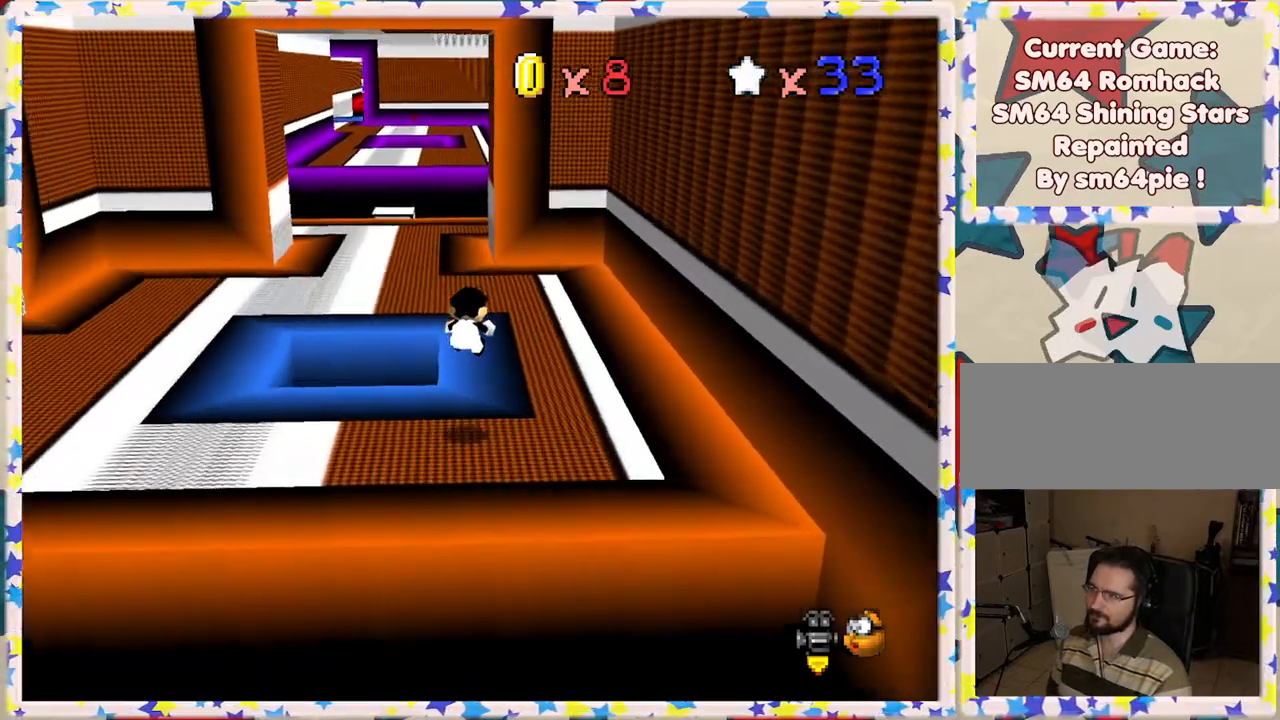
{"buttons": [], "left_stick": "up", "events": [[100, "left_stick", "up-left"], [400, "left_stick", "up"]]}
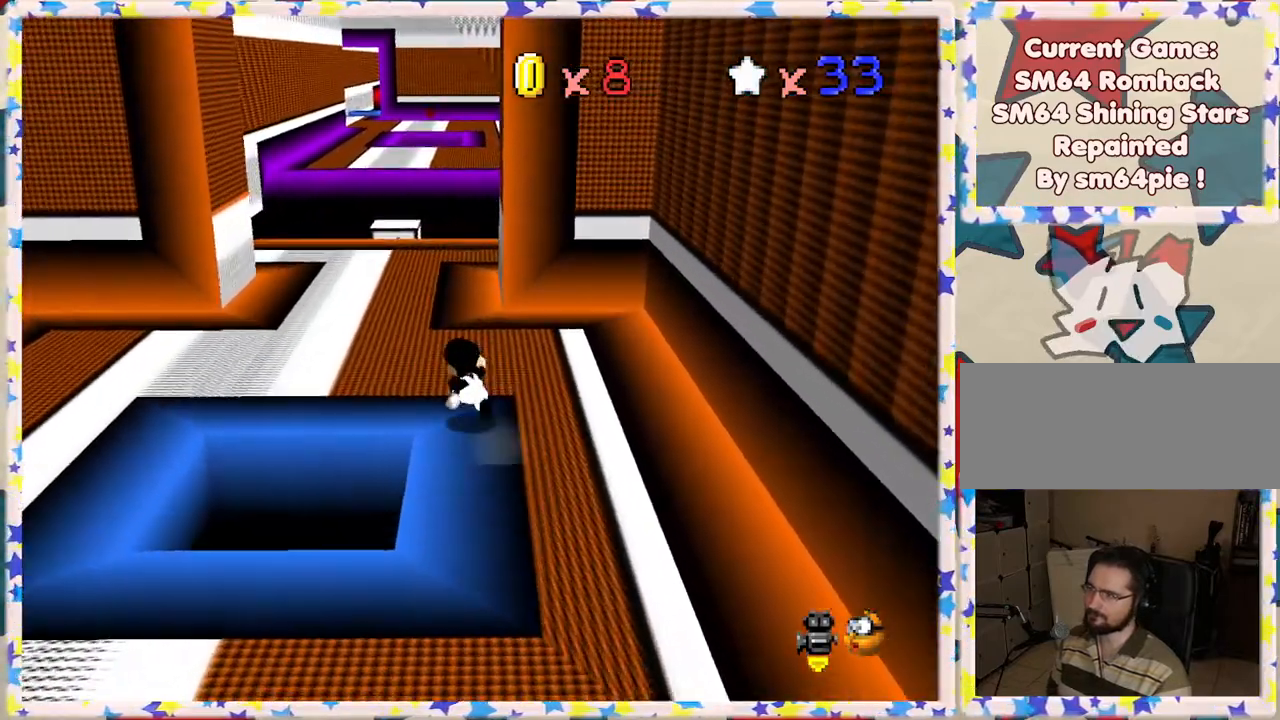
{"buttons": [], "left_stick": "up", "events": [[33, "left_stick", "up-left"], [383, "left_stick", "up"]]}
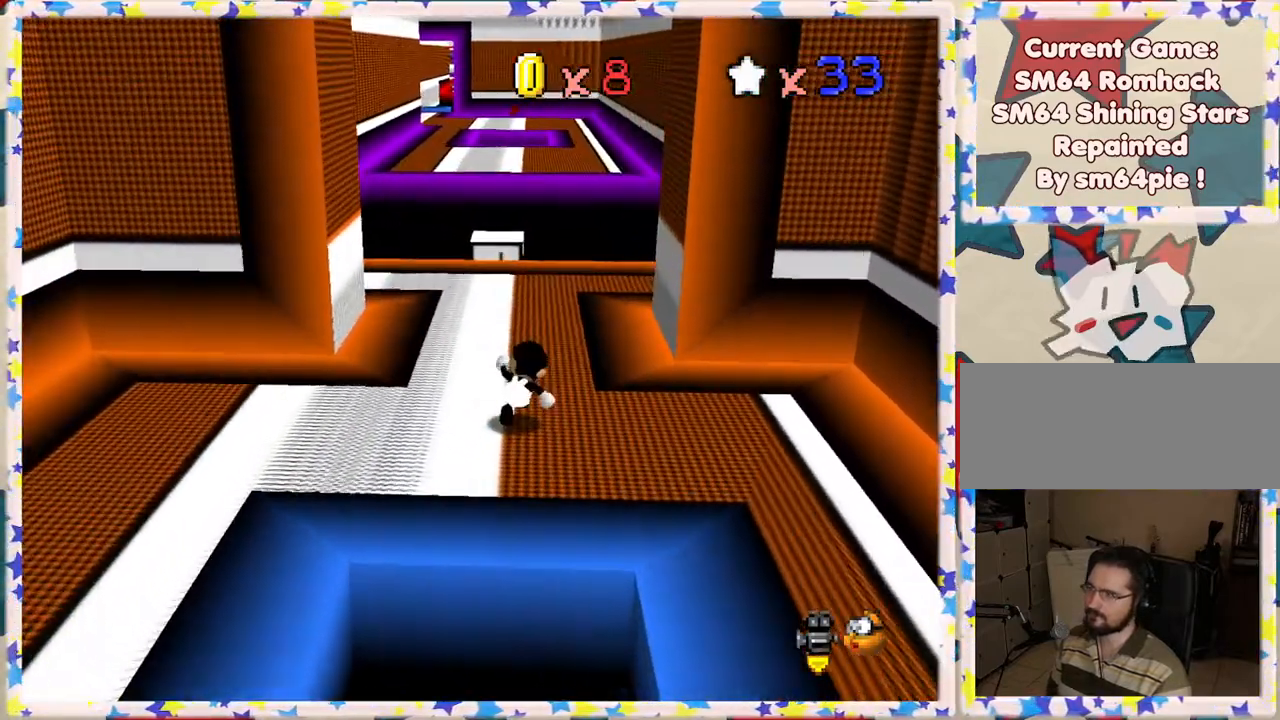
{"buttons": ["C_RIGHT"], "left_stick": "up", "events": [[417, "C_RIGHT", "down"]]}